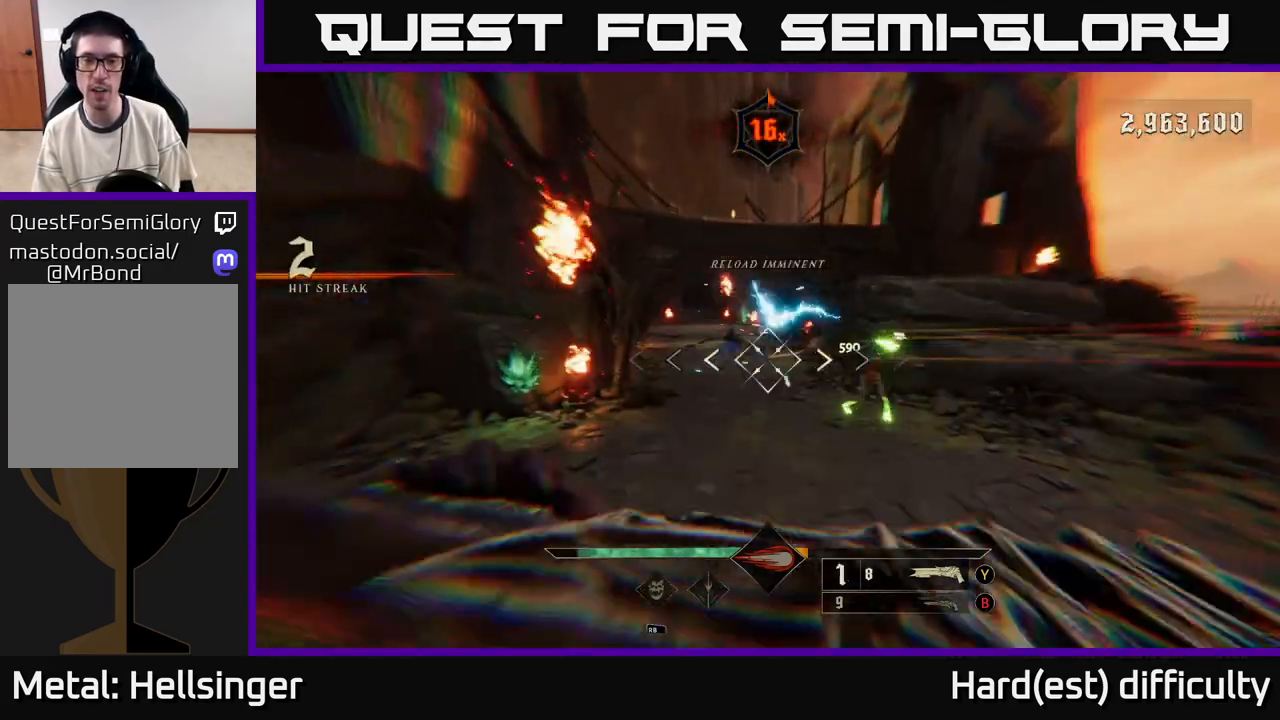
Gameplay with a controller (Xbox layout); each line is a JSON object with the inputs held at the frame after it. "events" lists button and stick changes between this image and that frame as [ms after this image, input, new state], when the widget could be followed in between.
{"buttons": [], "left_stick": "left", "right_stick": "center", "events": [[17, "L2", "up"], [67, "right_stick", "up-right"], [283, "right_stick", "center"]]}
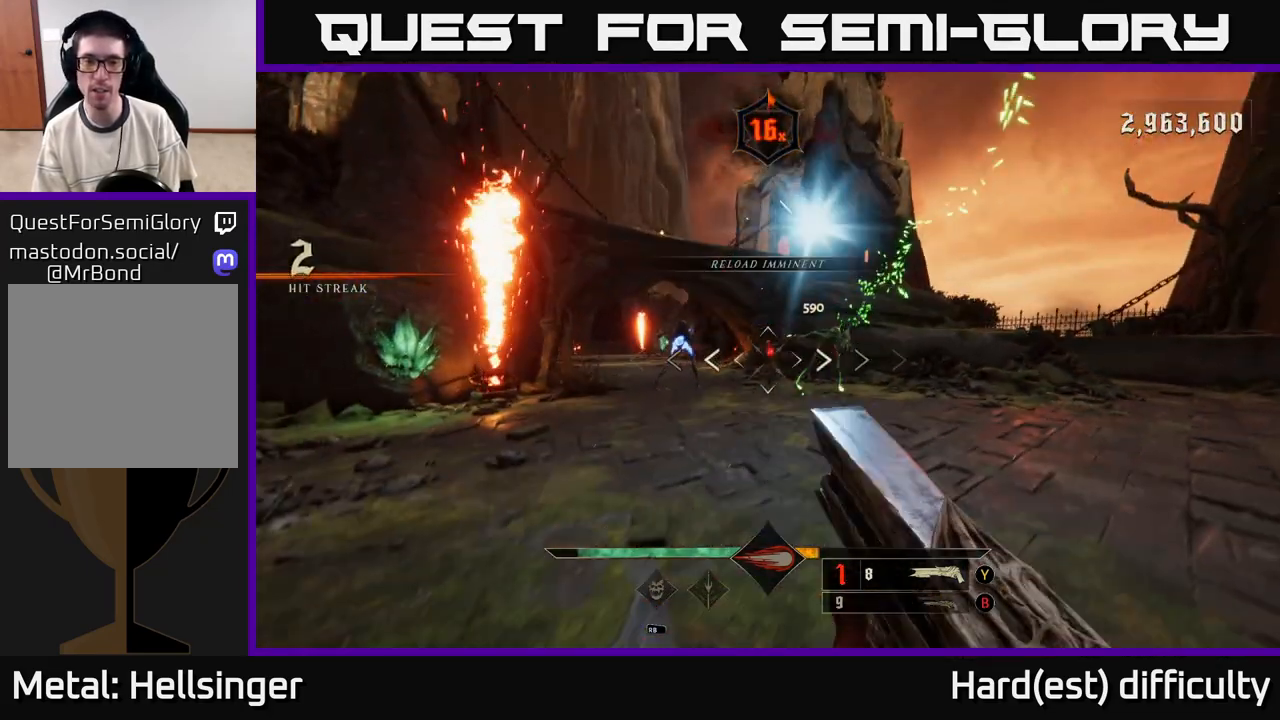
{"buttons": ["L2", "R2"], "left_stick": "right", "right_stick": "up", "events": [[50, "right_stick", "right"], [150, "left_stick", "up-right"], [167, "right_stick", "center"], [383, "right_stick", "up"], [433, "L2", "down"], [433, "R2", "down"], [433, "left_stick", "right"]]}
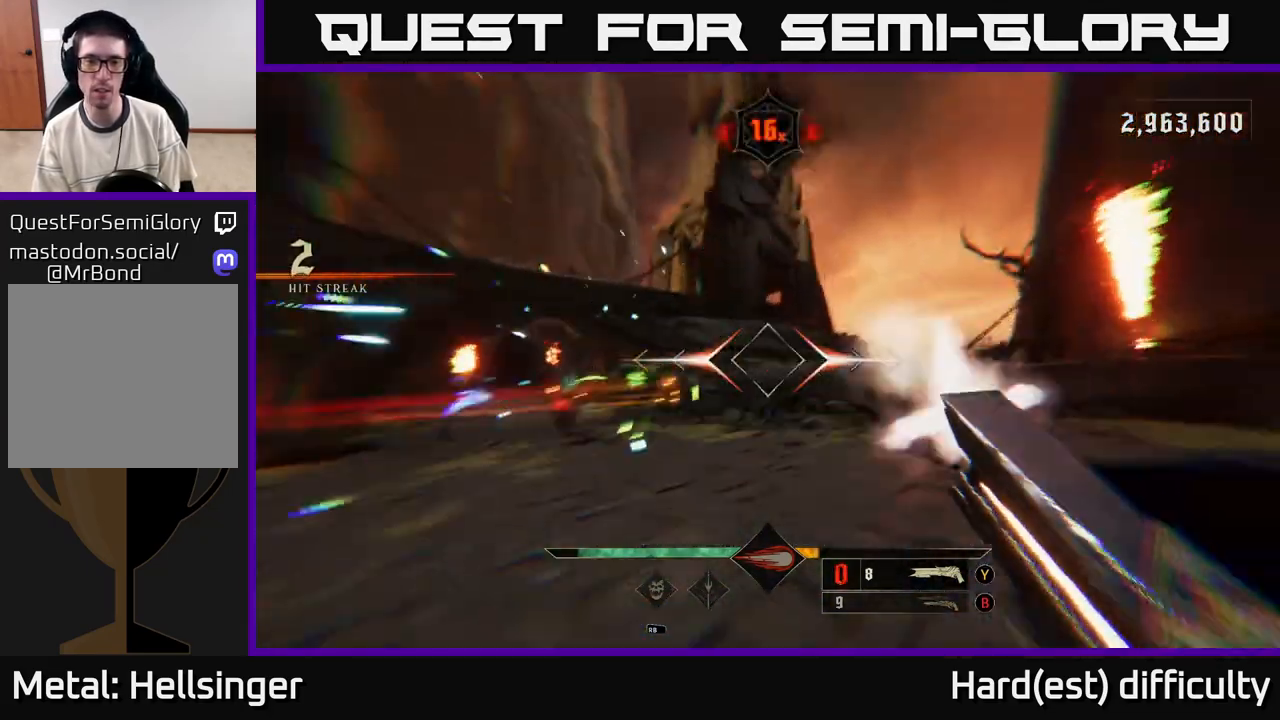
{"buttons": [], "left_stick": "right", "right_stick": "left", "events": [[33, "R2", "up"], [33, "right_stick", "left"], [83, "L2", "up"], [283, "right_stick", "center"], [483, "right_stick", "left"]]}
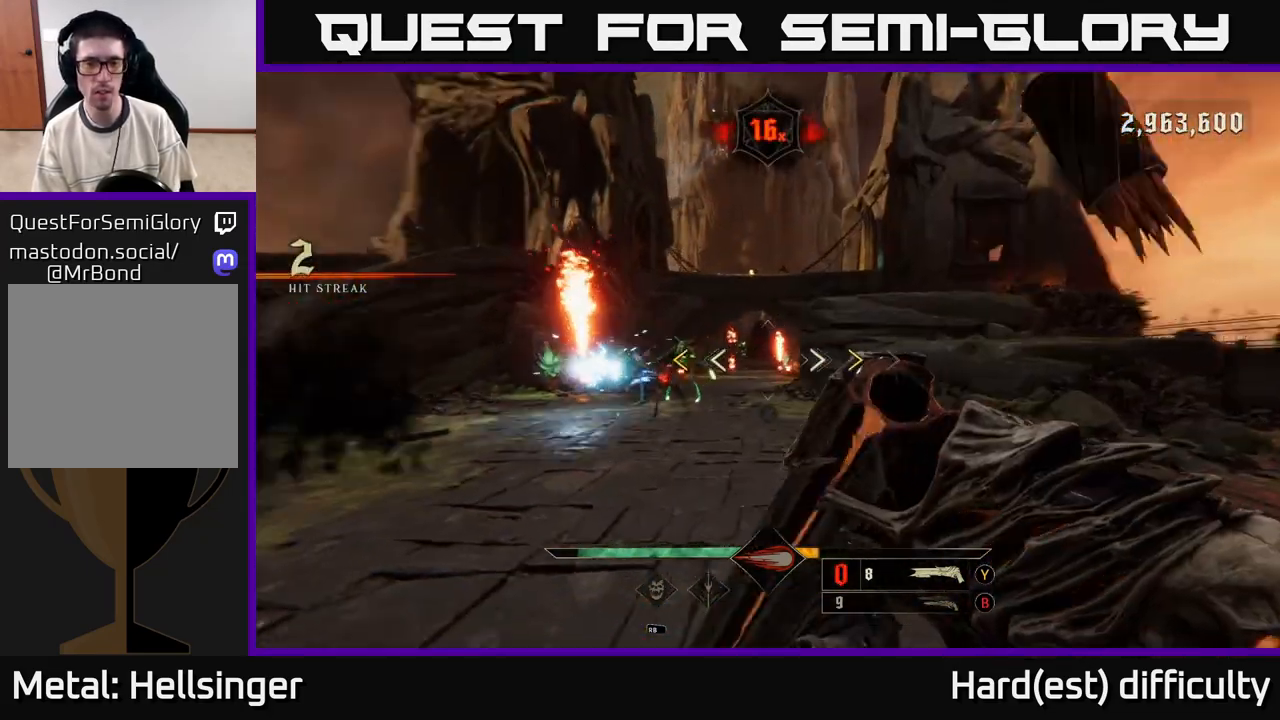
{"buttons": [], "left_stick": "down-right", "right_stick": "center", "events": [[50, "right_stick", "center"], [300, "left_stick", "down-right"], [367, "X", "down"], [450, "X", "up"]]}
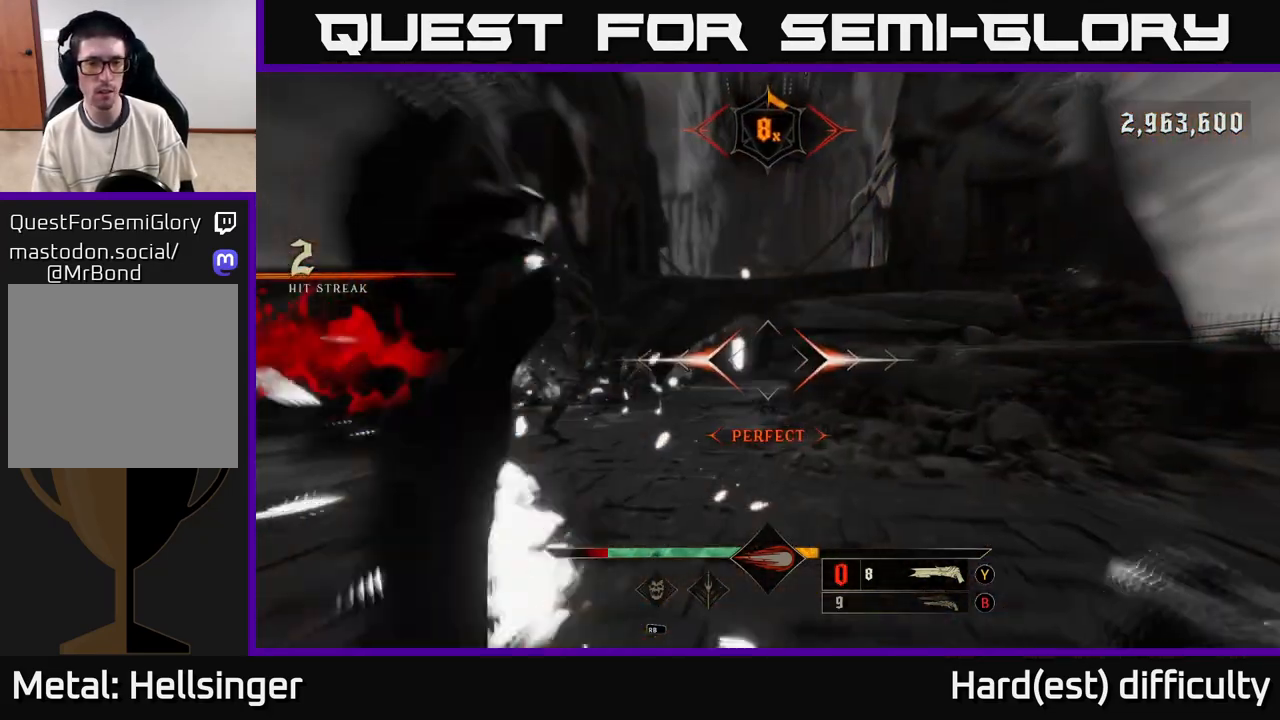
{"buttons": ["L2"], "left_stick": "right", "right_stick": "center", "events": [[67, "right_stick", "left"], [117, "left_stick", "up-right"], [317, "right_stick", "center"], [367, "L2", "down"], [367, "R2", "down"], [400, "left_stick", "right"], [433, "R2", "up"]]}
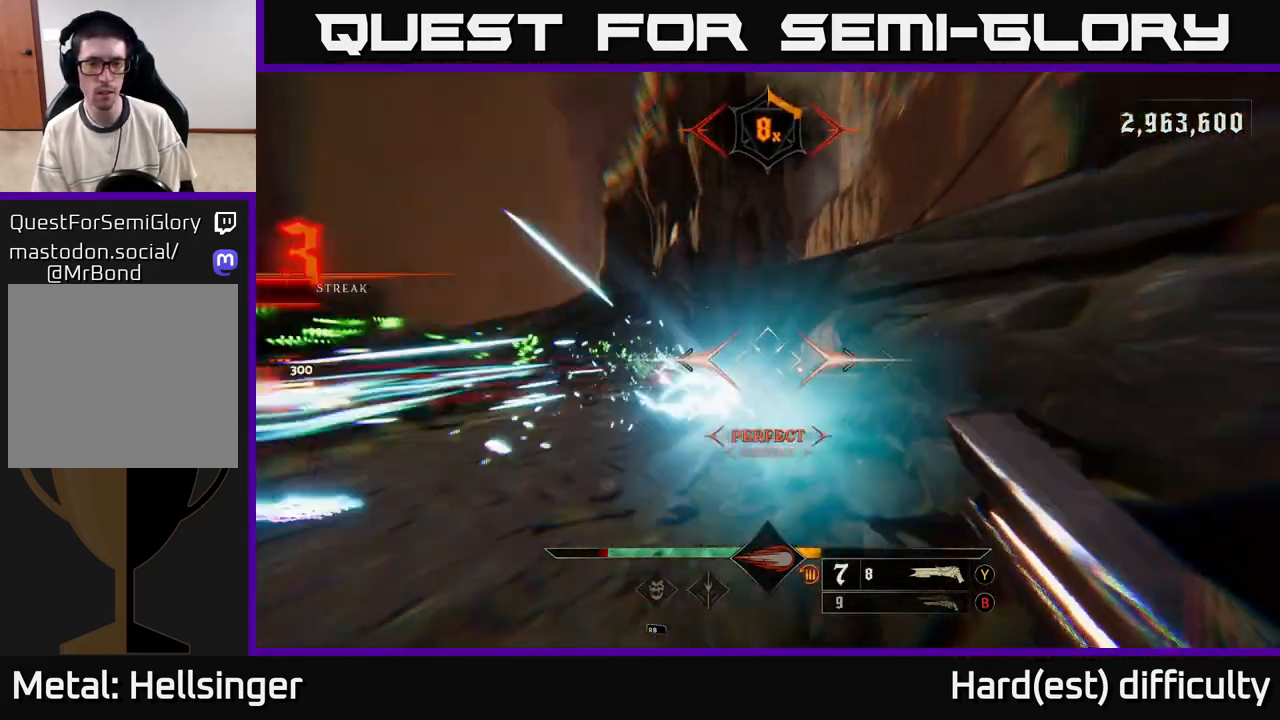
{"buttons": ["L2"], "left_stick": "left", "right_stick": "center", "events": [[17, "L2", "up"], [100, "right_stick", "left"], [267, "right_stick", "center"], [350, "A", "down"], [367, "left_stick", "up-left"], [417, "left_stick", "left"], [450, "A", "up"], [450, "L2", "down"]]}
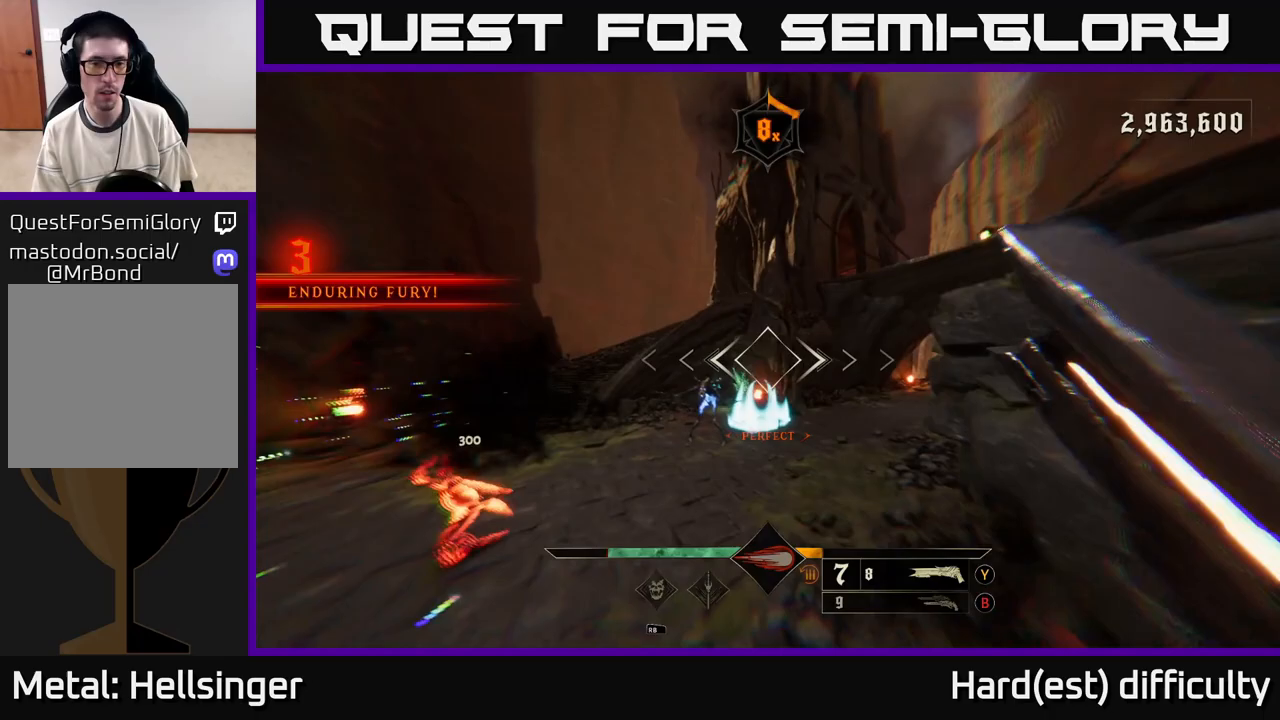
{"buttons": ["L2"], "left_stick": "down-left", "right_stick": "down-left", "events": [[67, "L2", "up"], [83, "right_stick", "down"], [233, "right_stick", "down-right"], [367, "R2", "down"], [367, "left_stick", "down-left"], [383, "right_stick", "down-left"], [433, "L2", "down"], [467, "R2", "up"]]}
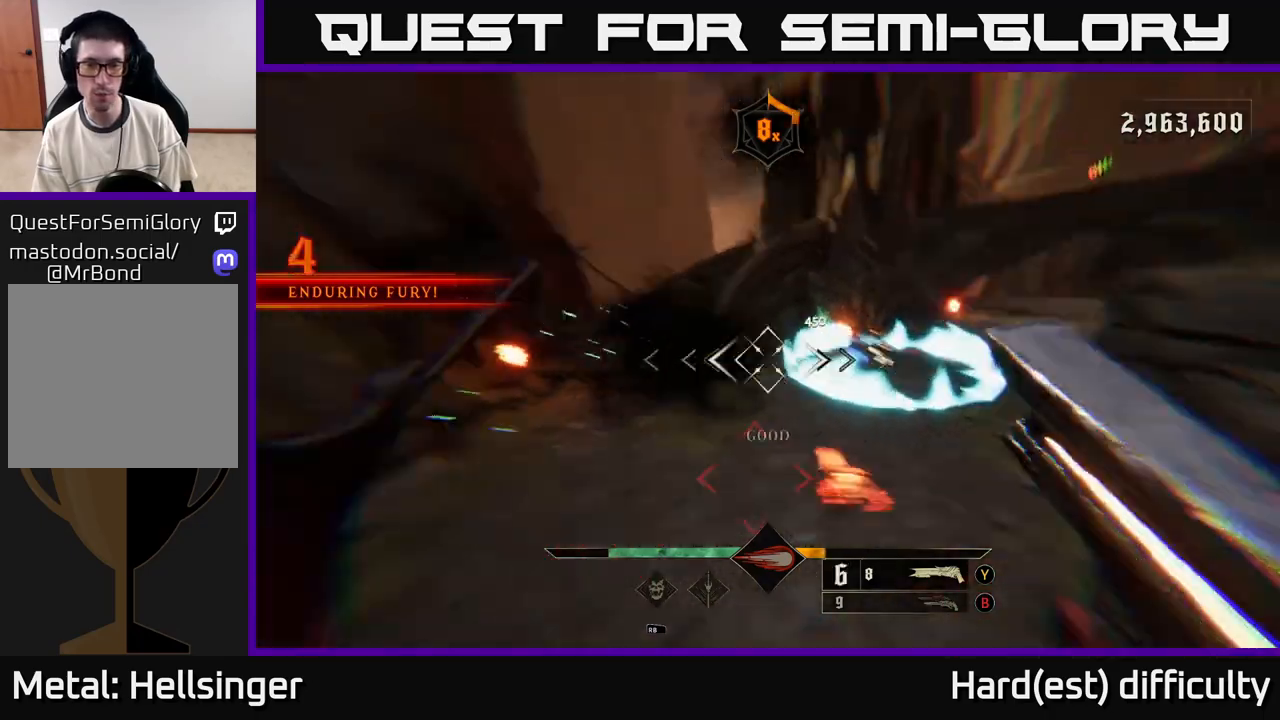
{"buttons": [], "left_stick": "center", "right_stick": "center", "events": [[17, "right_stick", "up-right"], [50, "L2", "up"], [50, "left_stick", "down"], [67, "right_stick", "right"], [217, "right_stick", "center"], [233, "left_stick", "center"], [283, "left_stick", "up-left"], [383, "left_stick", "center"]]}
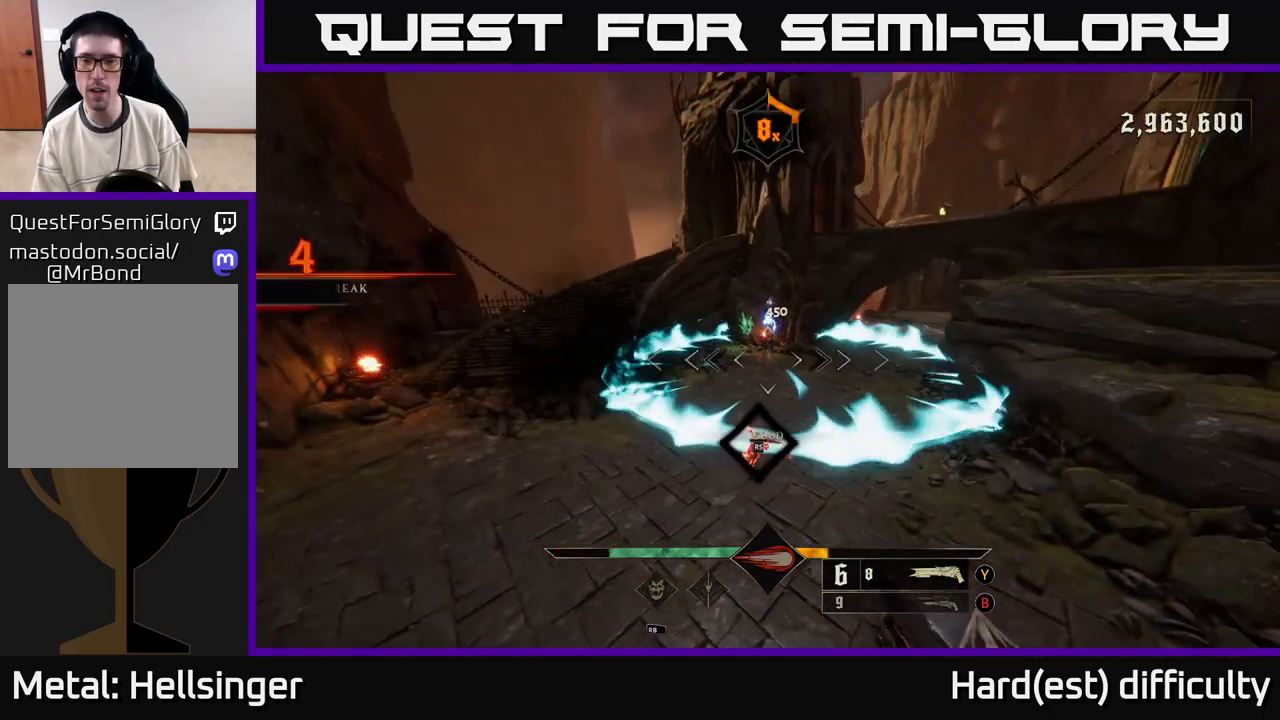
{"buttons": [], "left_stick": "up", "right_stick": "center", "events": [[317, "left_stick", "up"]]}
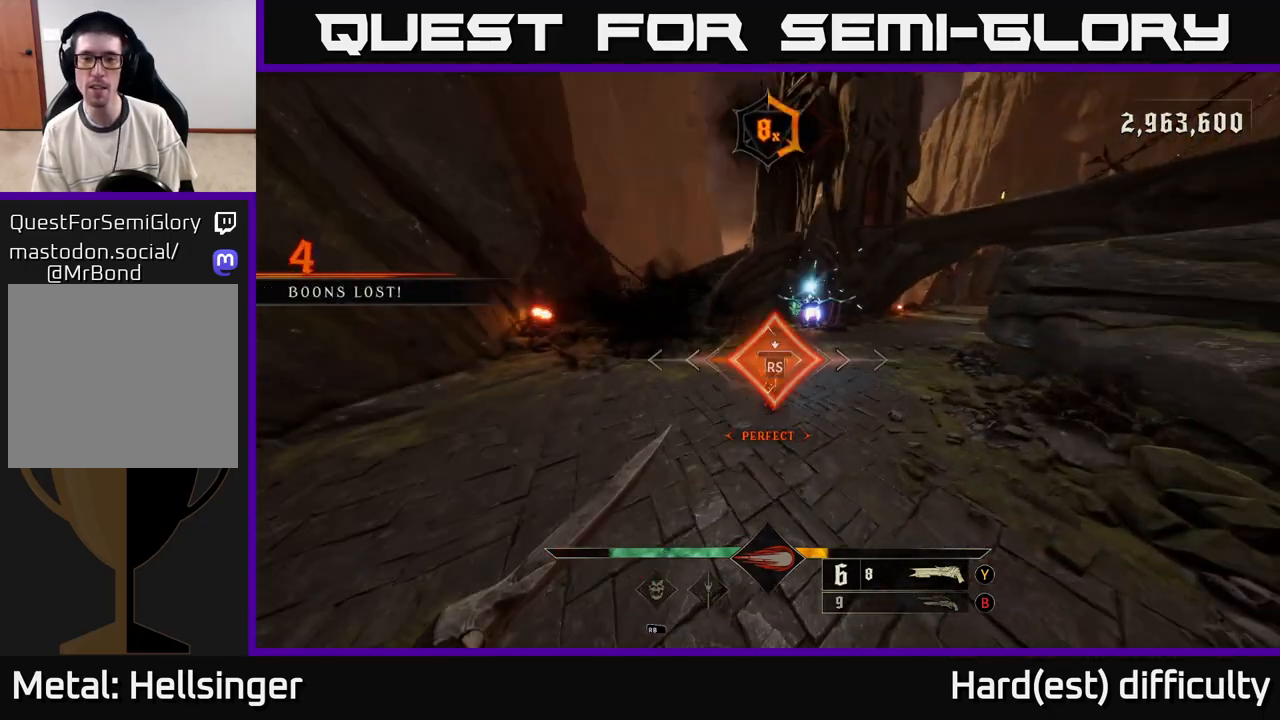
{"buttons": [], "left_stick": "up-left", "right_stick": "up-right", "events": [[317, "left_stick", "left"], [317, "right_stick", "right"], [367, "right_stick", "up-right"], [483, "left_stick", "up-left"]]}
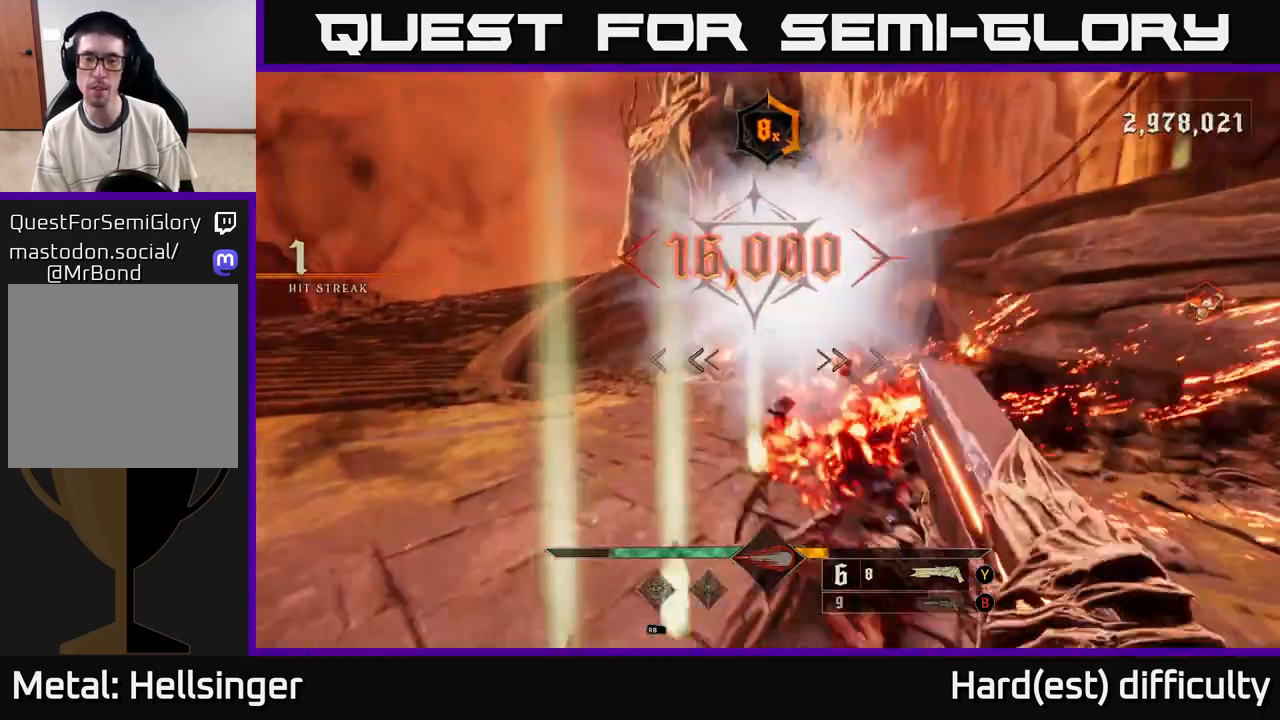
{"buttons": [], "left_stick": "left", "right_stick": "right", "events": [[100, "right_stick", "center"], [133, "R2", "down"], [167, "L2", "down"], [283, "R2", "up"], [317, "L2", "up"], [350, "left_stick", "left"], [367, "right_stick", "right"]]}
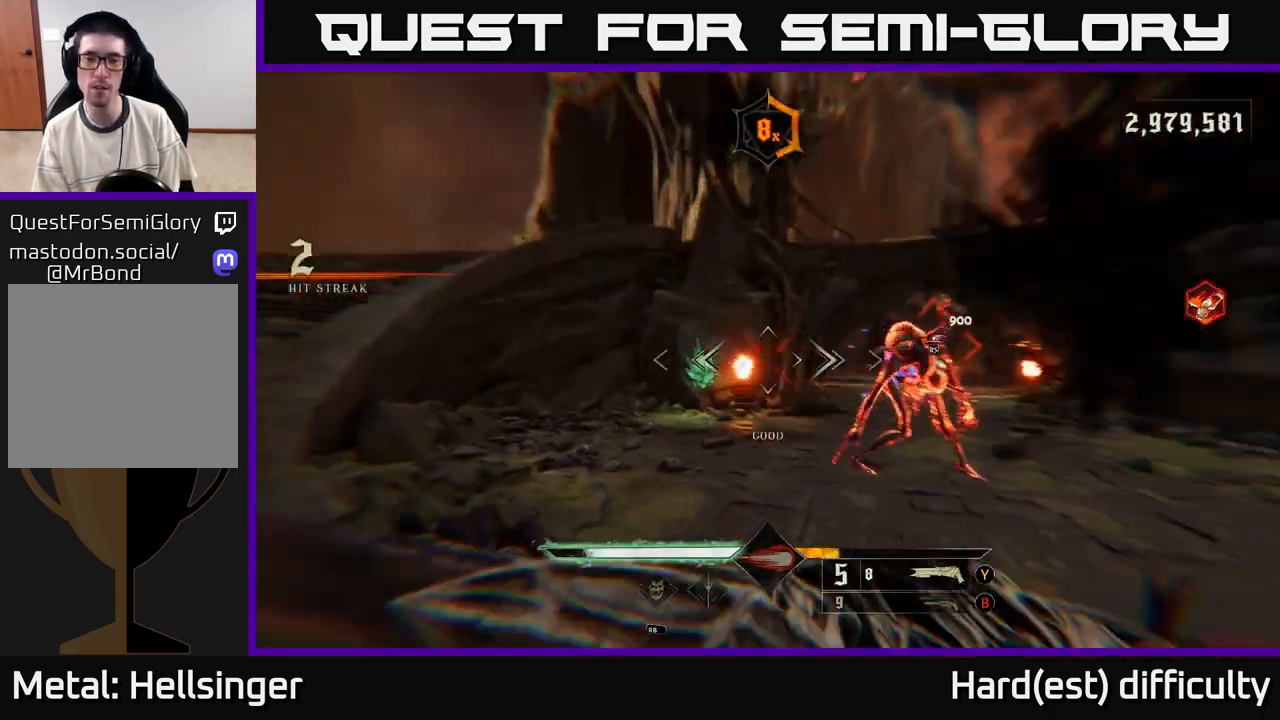
{"buttons": [], "left_stick": "up-right", "right_stick": "center", "events": [[50, "left_stick", "down-left"], [183, "right_stick", "center"], [233, "left_stick", "up"], [467, "left_stick", "up-right"]]}
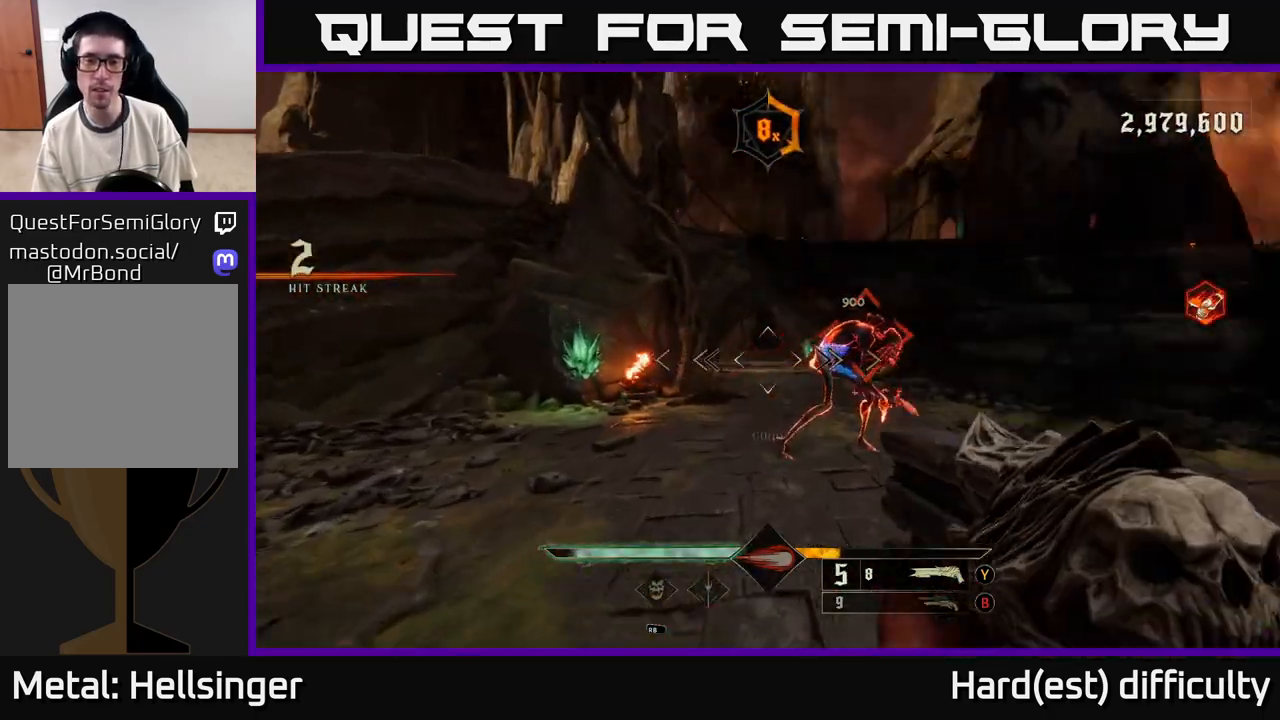
{"buttons": [], "left_stick": "center", "right_stick": "right", "events": [[17, "right_stick", "right"], [67, "left_stick", "center"], [83, "right_stick", "center"], [450, "right_stick", "right"]]}
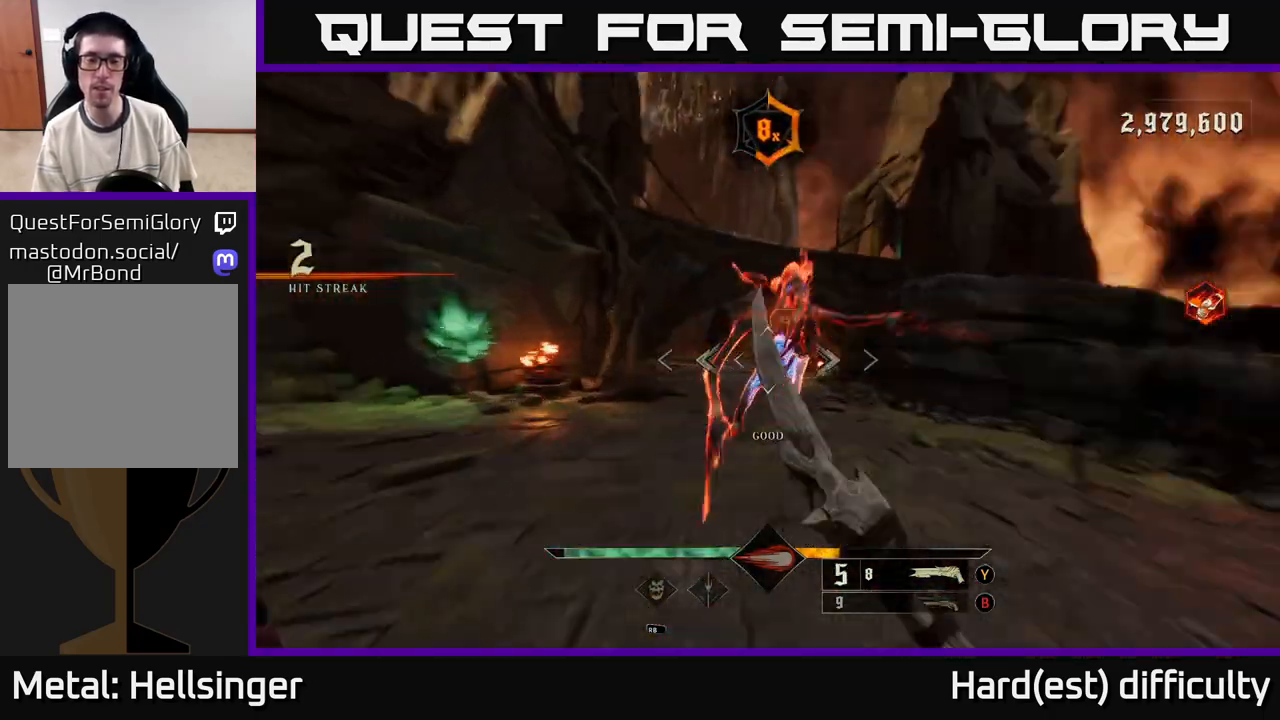
{"buttons": [], "left_stick": "left", "right_stick": "right", "events": [[167, "left_stick", "left"], [233, "left_stick", "down-left"], [417, "left_stick", "left"]]}
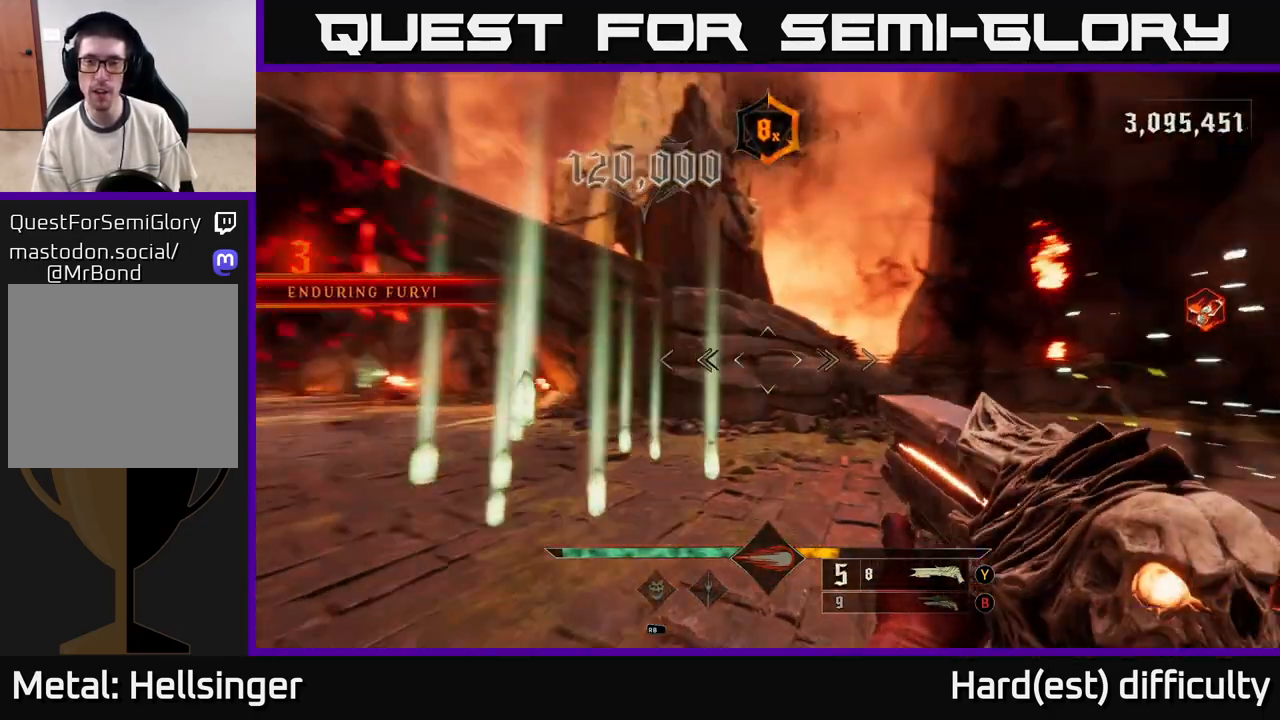
{"buttons": [], "left_stick": "left", "right_stick": "right", "events": [[150, "L2", "down"], [267, "L2", "up"]]}
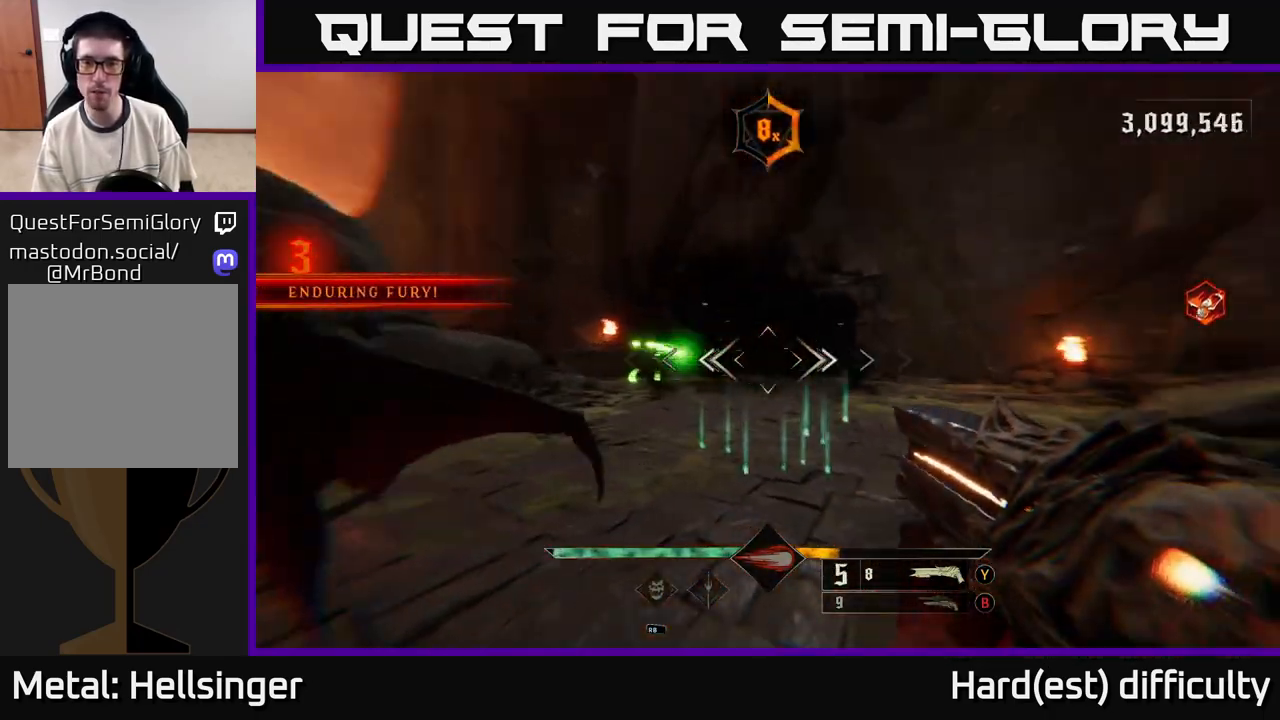
{"buttons": [], "left_stick": "up-left", "right_stick": "left", "events": [[233, "right_stick", "center"], [300, "right_stick", "left"], [467, "left_stick", "up-left"]]}
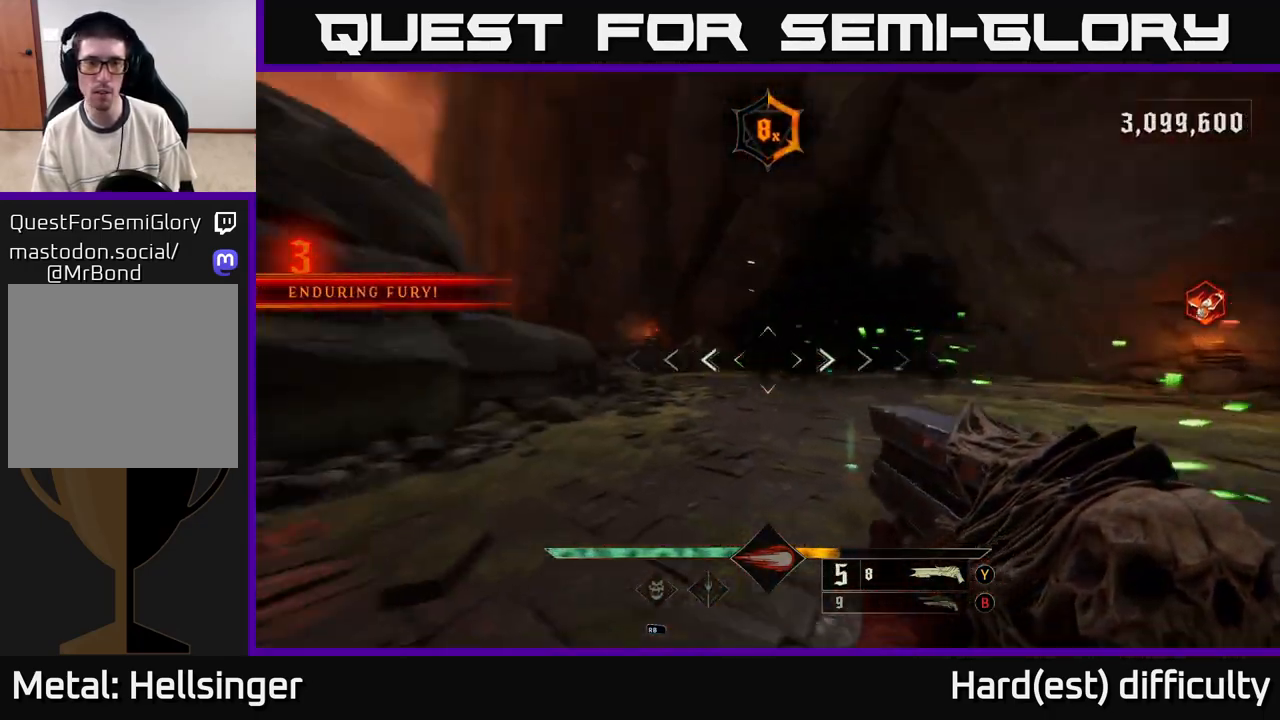
{"buttons": [], "left_stick": "right", "right_stick": "left", "events": [[33, "right_stick", "up-left"], [100, "R2", "down"], [117, "L2", "down"], [117, "left_stick", "right"], [183, "R2", "up"], [183, "right_stick", "center"], [267, "L2", "up"], [383, "right_stick", "down"], [500, "right_stick", "left"]]}
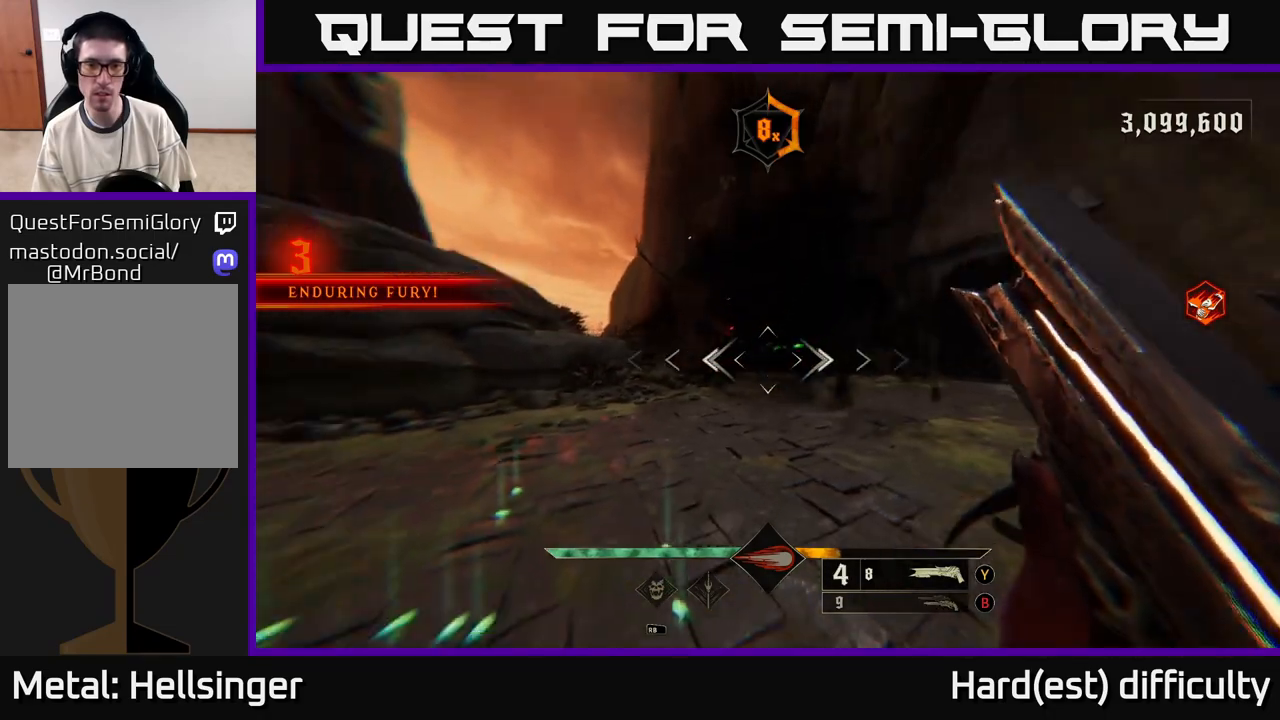
{"buttons": ["L2", "R2"], "left_stick": "right", "right_stick": "right", "events": [[17, "left_stick", "up-right"], [50, "right_stick", "center"], [183, "left_stick", "up"], [300, "right_stick", "up"], [400, "left_stick", "right"], [400, "right_stick", "right"], [500, "L2", "down"], [500, "R2", "down"]]}
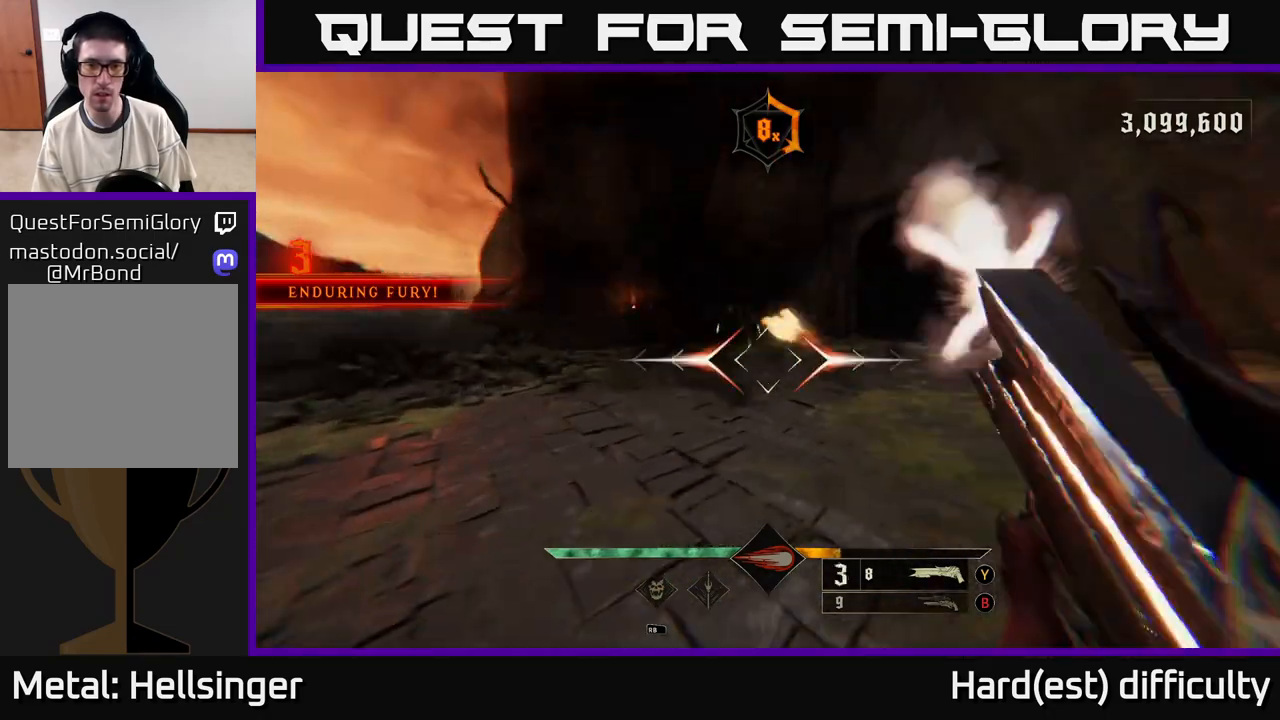
{"buttons": [], "left_stick": "up-right", "right_stick": "center", "events": [[33, "right_stick", "center"], [67, "R2", "up"], [100, "left_stick", "up-right"], [133, "L2", "up"], [233, "right_stick", "left"], [433, "right_stick", "center"]]}
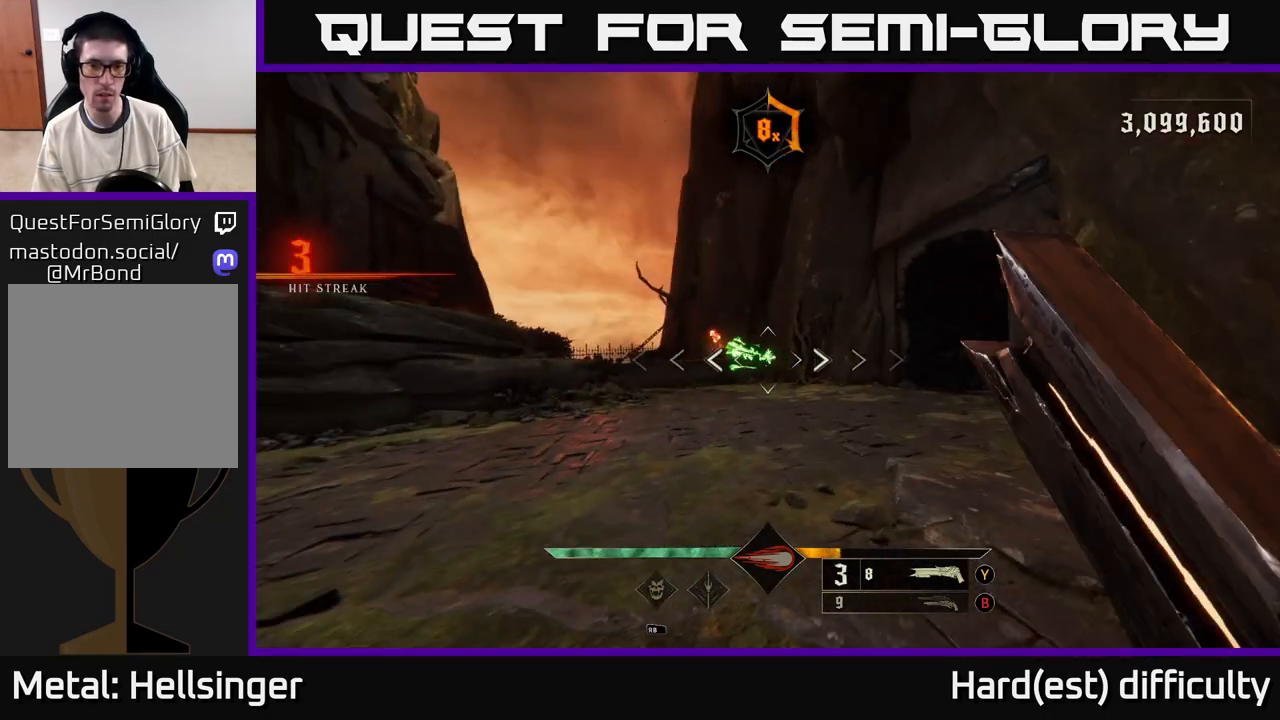
{"buttons": ["L2", "R2"], "left_stick": "up-left", "right_stick": "up-left", "events": [[183, "left_stick", "up"], [417, "right_stick", "up-left"], [450, "L2", "down"], [450, "R2", "down"], [467, "left_stick", "up-left"]]}
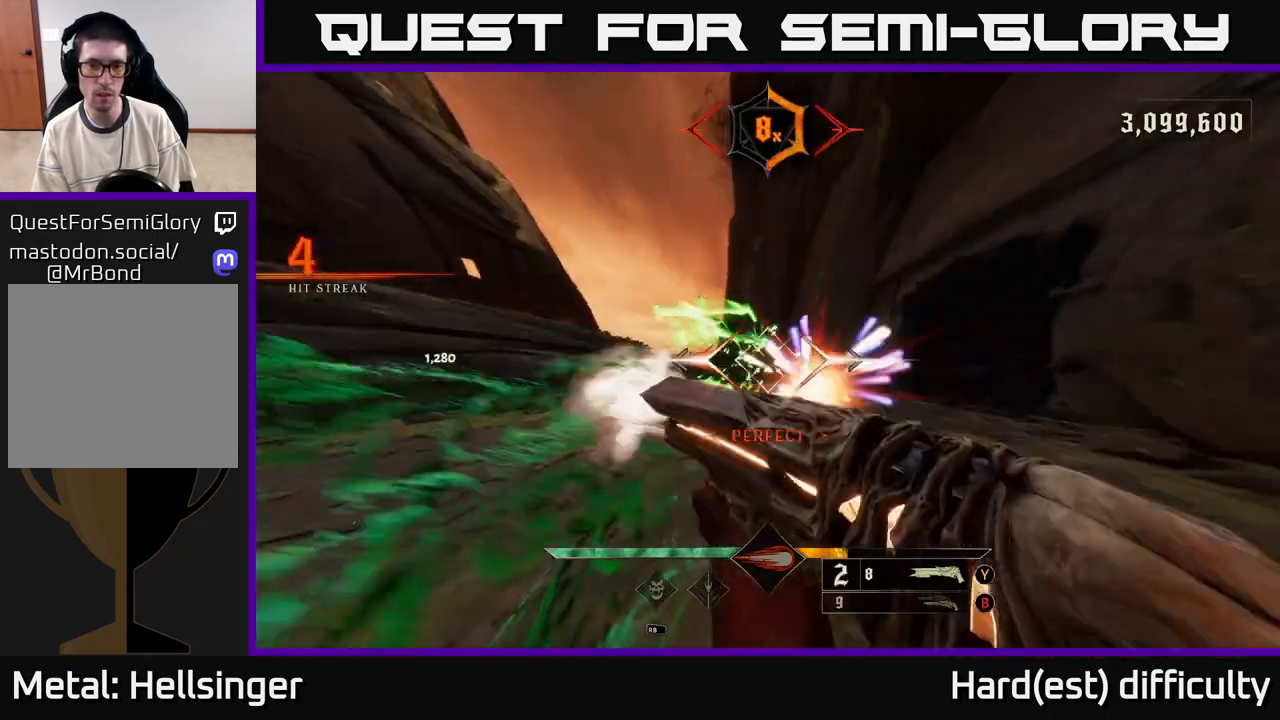
{"buttons": [], "left_stick": "down-left", "right_stick": "right", "events": [[33, "right_stick", "center"], [50, "R2", "up"], [83, "L2", "up"], [83, "left_stick", "left"], [117, "right_stick", "right"], [267, "left_stick", "down-left"]]}
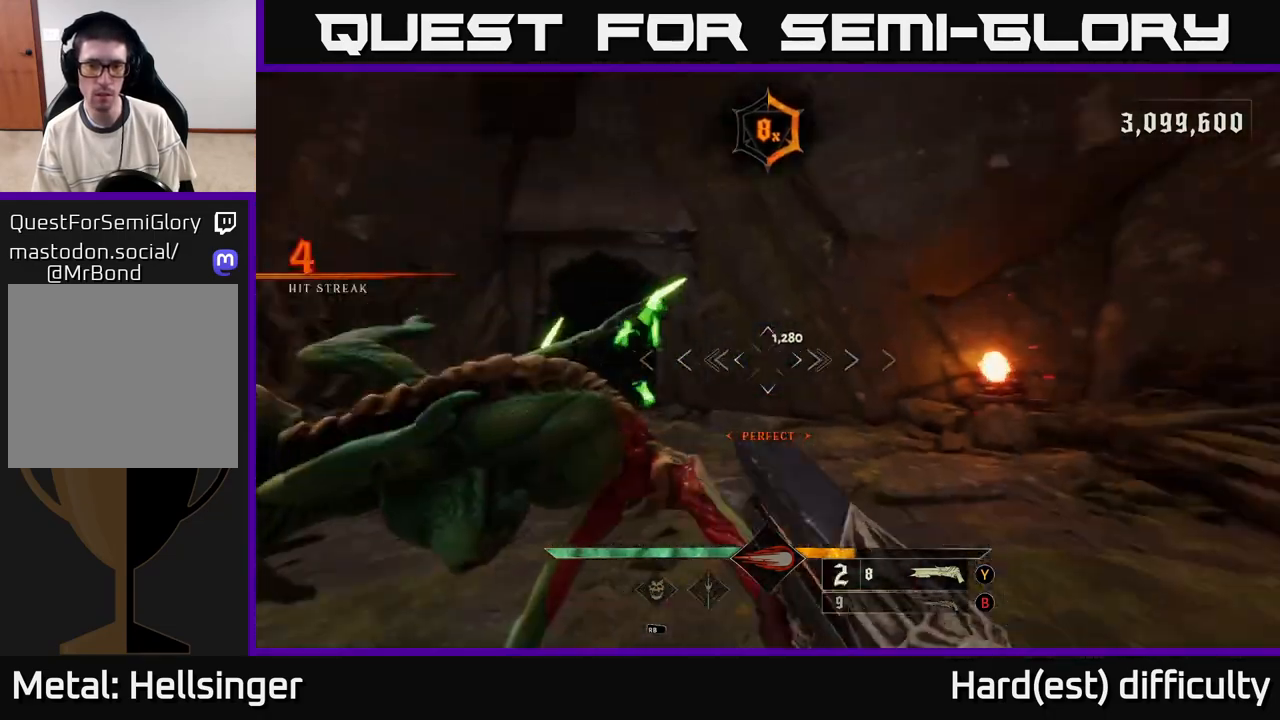
{"buttons": ["L2"], "left_stick": "down", "right_stick": "right", "events": [[50, "right_stick", "center"], [367, "right_stick", "left"], [417, "R2", "down"], [433, "left_stick", "down"], [433, "right_stick", "up"], [467, "L2", "down"], [467, "R2", "up"], [500, "right_stick", "right"]]}
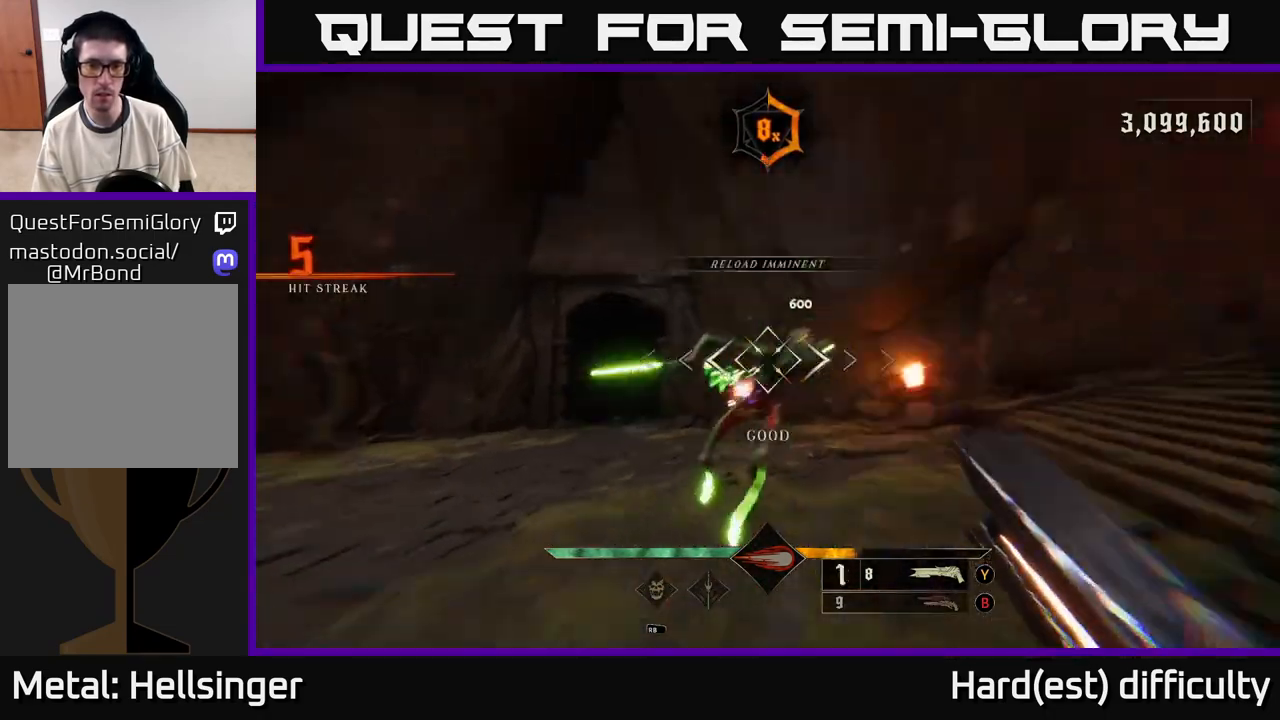
{"buttons": [], "left_stick": "left", "right_stick": "left", "events": [[133, "L2", "up"], [217, "left_stick", "down-left"], [367, "left_stick", "left"], [367, "right_stick", "center"], [433, "right_stick", "left"]]}
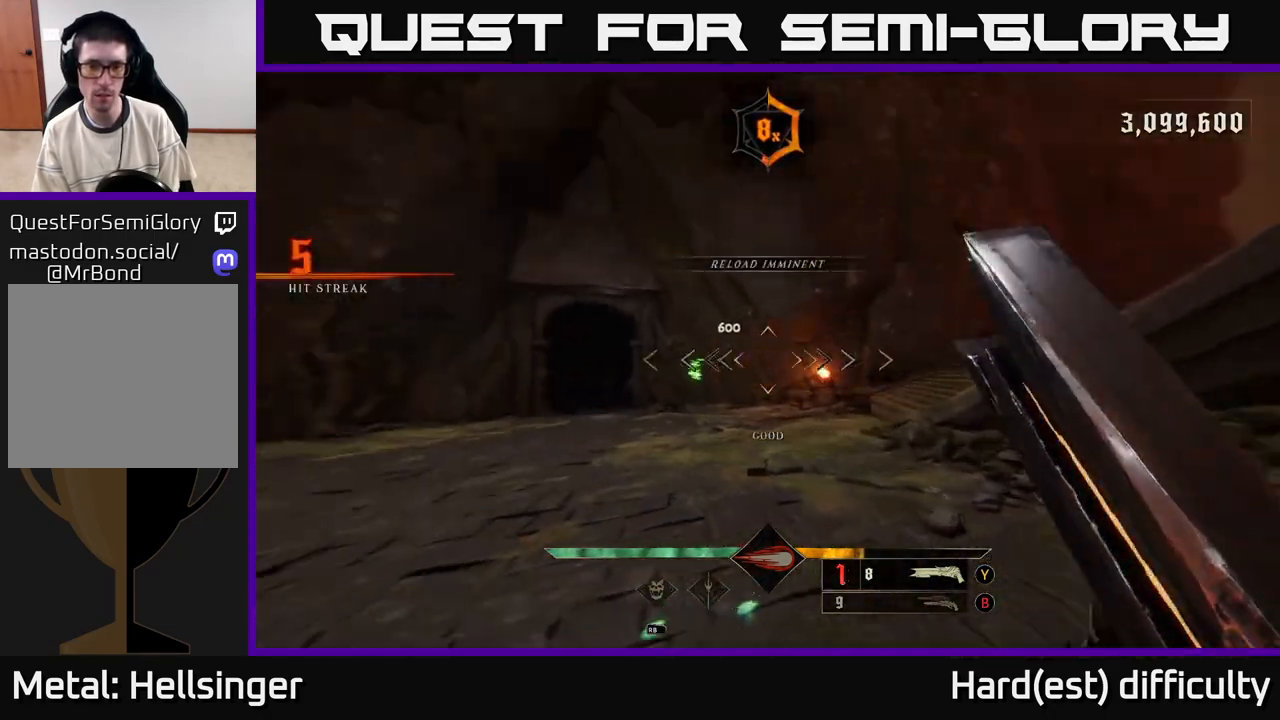
{"buttons": ["L2"], "left_stick": "left", "right_stick": "center", "events": [[17, "left_stick", "up-left"], [83, "right_stick", "center"], [267, "right_stick", "down-right"], [350, "R2", "down"], [367, "L2", "down"], [383, "left_stick", "left"], [400, "right_stick", "center"], [450, "R2", "up"]]}
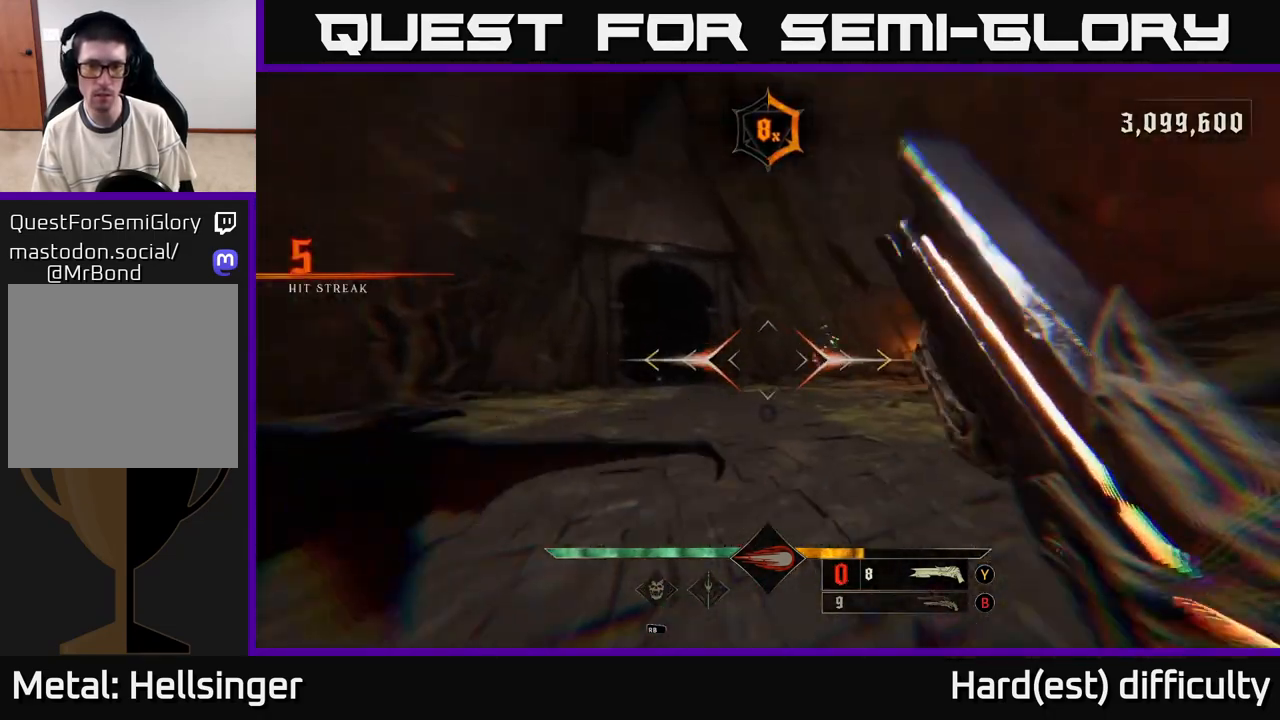
{"buttons": [], "left_stick": "center", "right_stick": "center", "events": [[17, "L2", "up"], [17, "right_stick", "right"], [217, "right_stick", "center"], [500, "left_stick", "center"]]}
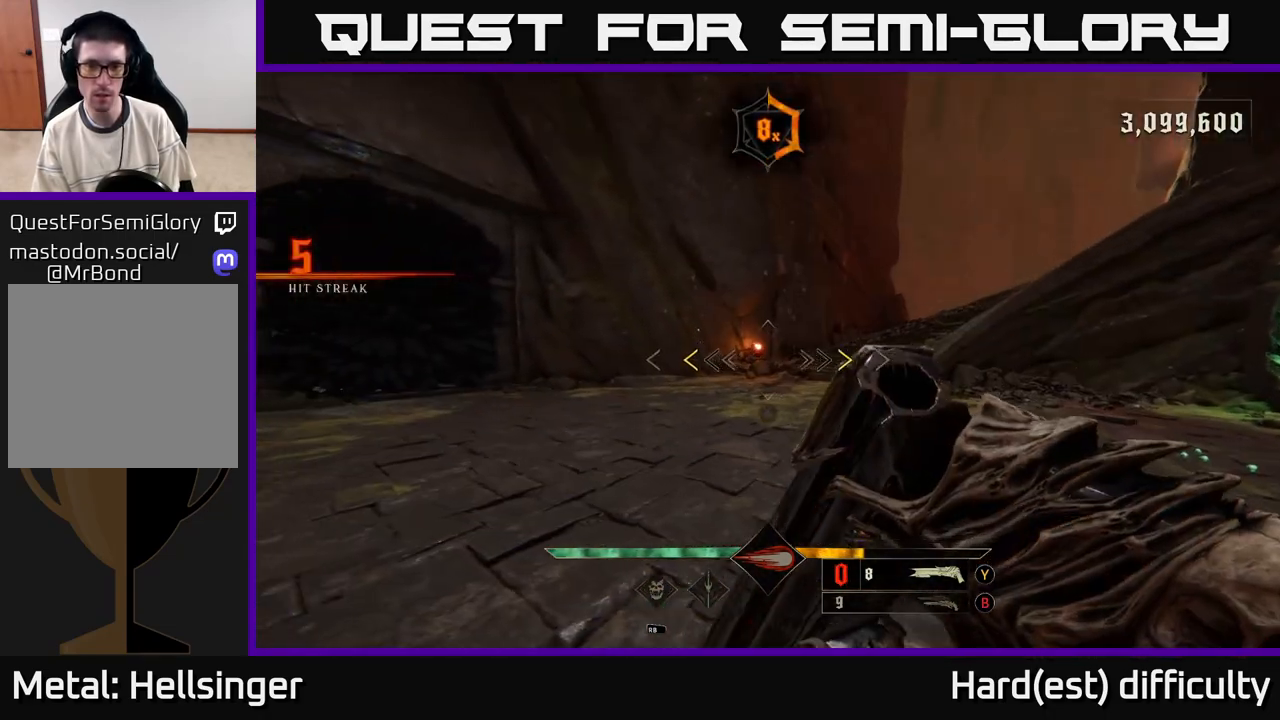
{"buttons": [], "left_stick": "up", "right_stick": "center", "events": [[283, "X", "down"], [333, "left_stick", "up"], [350, "X", "up"]]}
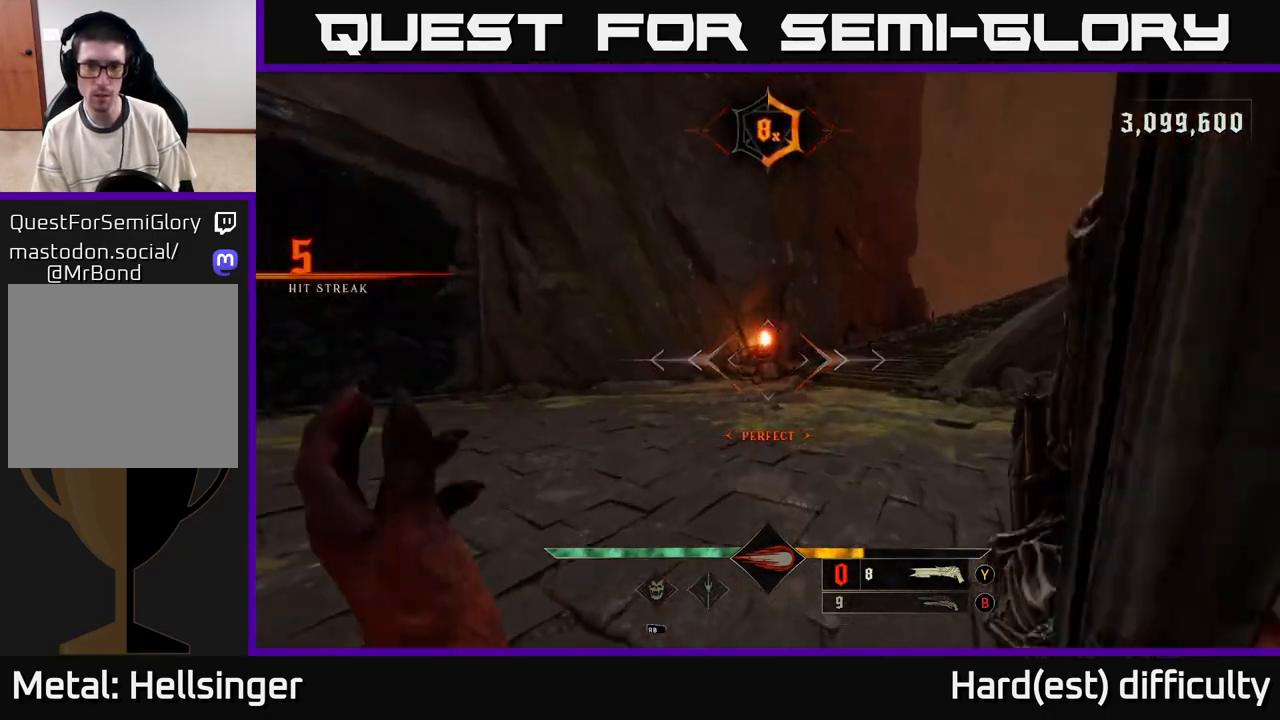
{"buttons": [], "left_stick": "up", "right_stick": "center", "events": []}
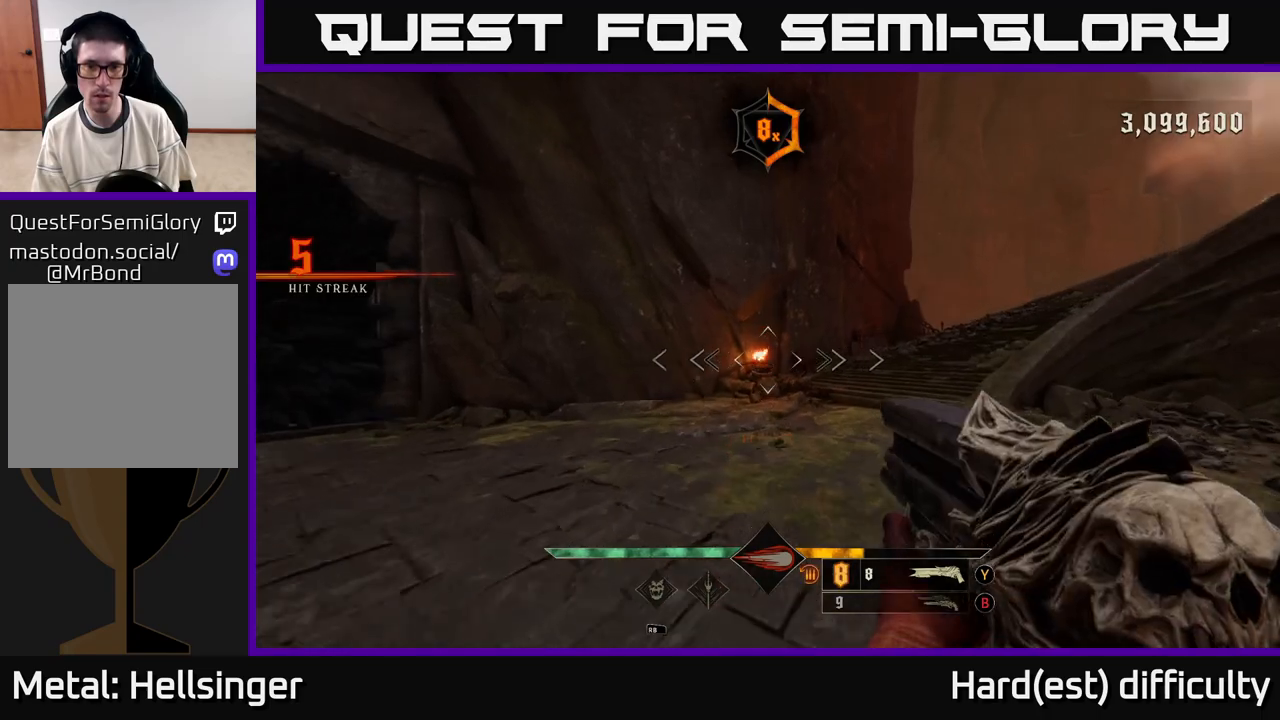
{"buttons": [], "left_stick": "down", "right_stick": "center", "events": [[300, "left_stick", "down"]]}
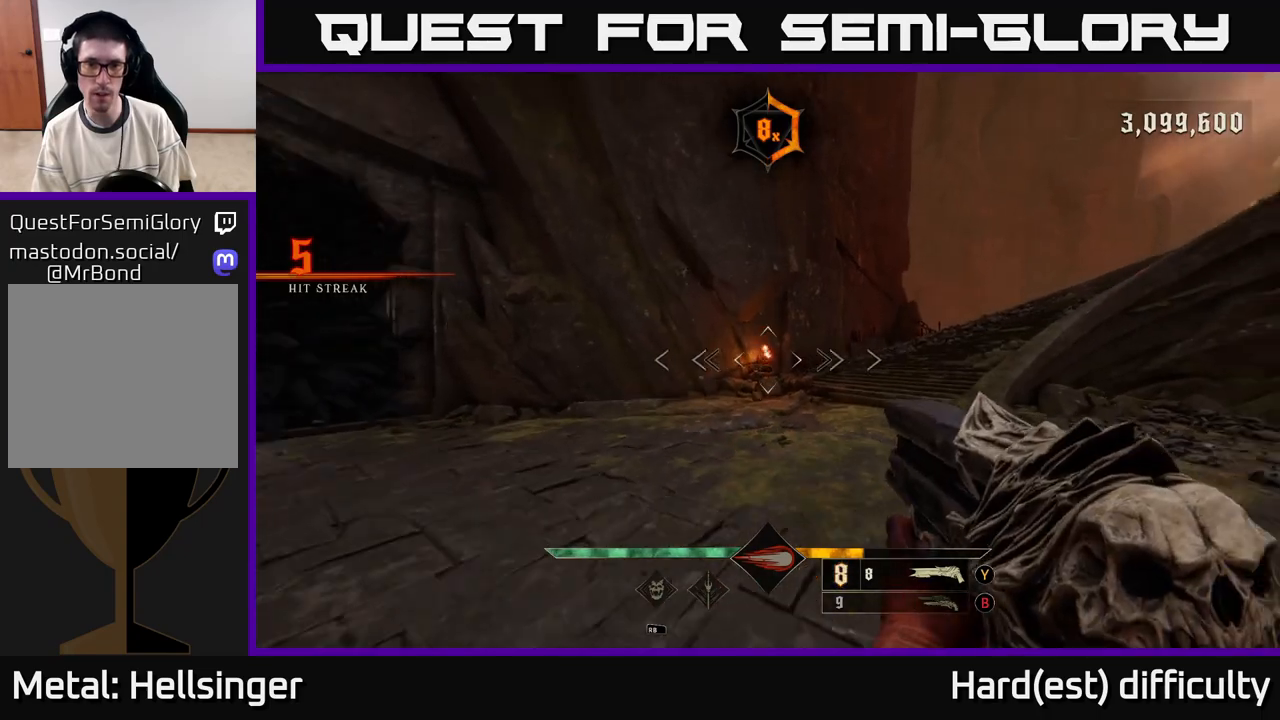
{"buttons": [], "left_stick": "down-left", "right_stick": "left", "events": [[433, "left_stick", "down-left"], [483, "right_stick", "left"]]}
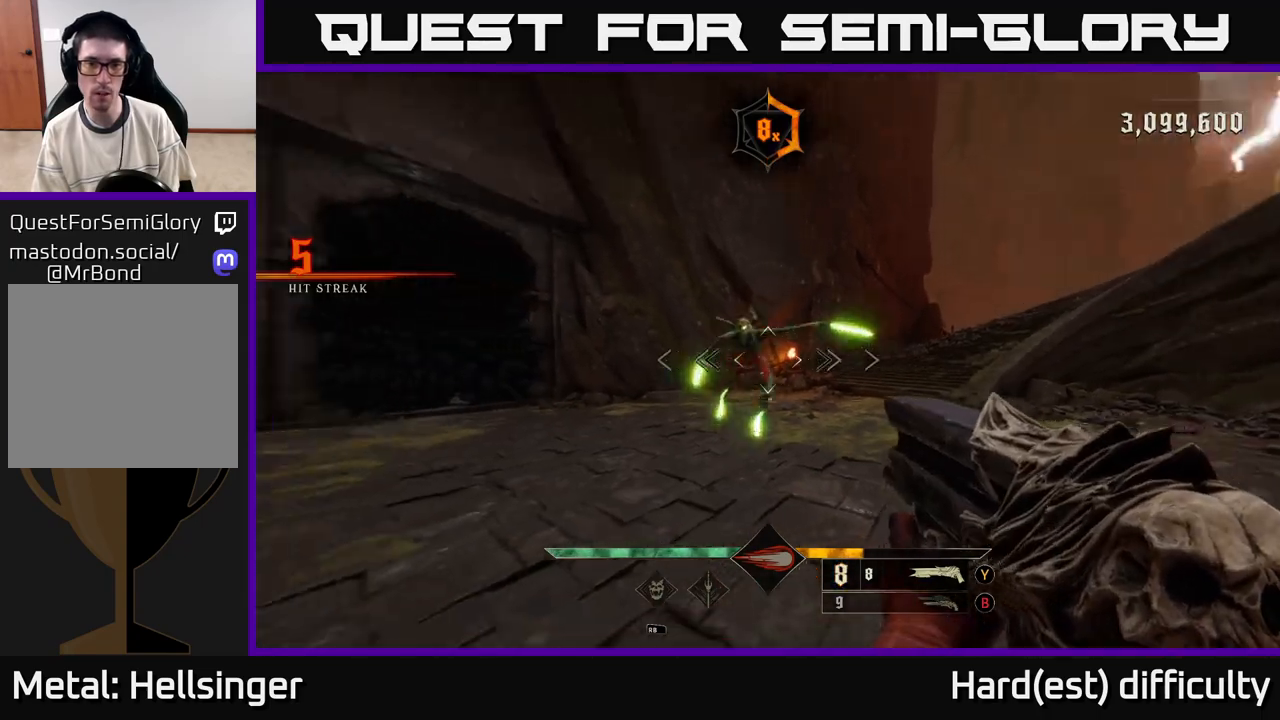
{"buttons": [], "left_stick": "down-left", "right_stick": "right", "events": [[100, "left_stick", "center"], [133, "R2", "down"], [133, "right_stick", "right"], [150, "L2", "down"], [150, "left_stick", "up"], [233, "R2", "up"], [250, "left_stick", "left"], [267, "right_stick", "center"], [300, "left_stick", "down-left"], [367, "L2", "up"], [367, "right_stick", "right"]]}